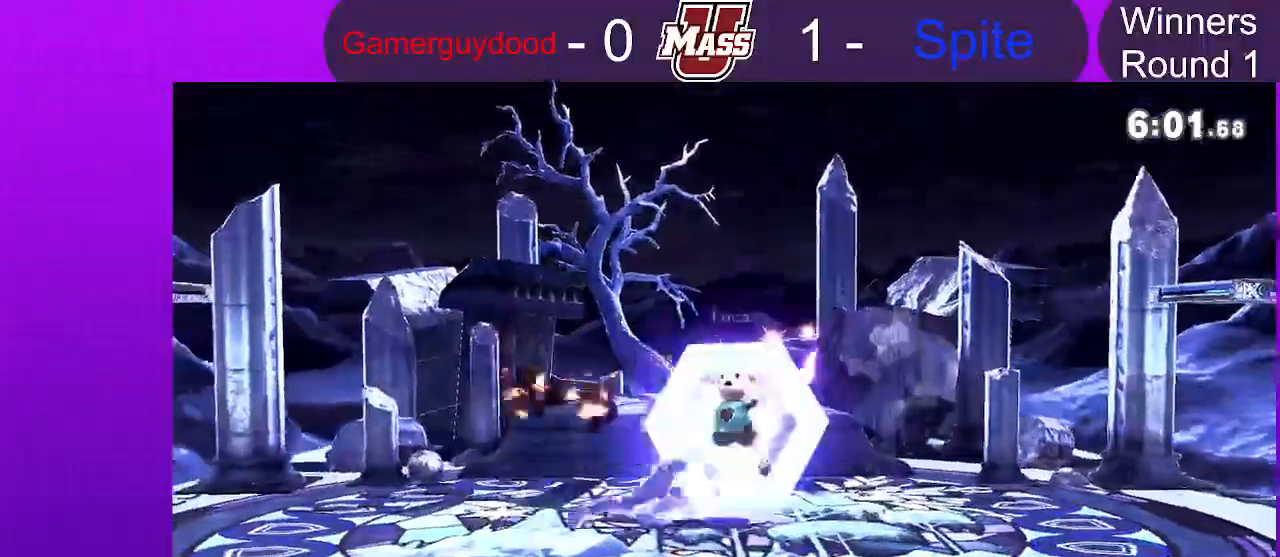
Gameplay with a controller (Nintendo layout); each line is a JSON object with the inputs held at the frame after it (dt_ms = milliseconds from this image to that frame). "events" lists button and stick changes between this image and that frame as [ms after this image, input, new state], when the widget could be followed in between. Not read: B DPAD_DOWN DPAD_UP L3 R3.
{"dt_ms": 500, "buttons": [], "left_stick": "center", "right_stick": "center"}
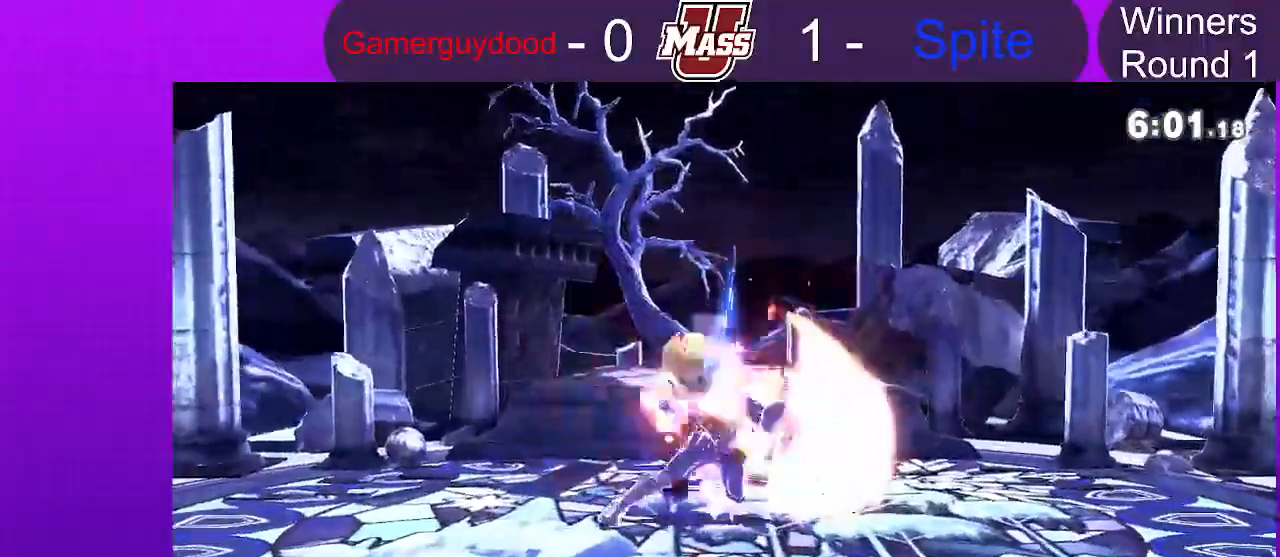
{"dt_ms": 500, "buttons": ["R1"], "left_stick": "down-left", "right_stick": "center", "events": [[83, "left_stick", "left"], [150, "left_stick", "down-left"], [450, "R1", "down"]]}
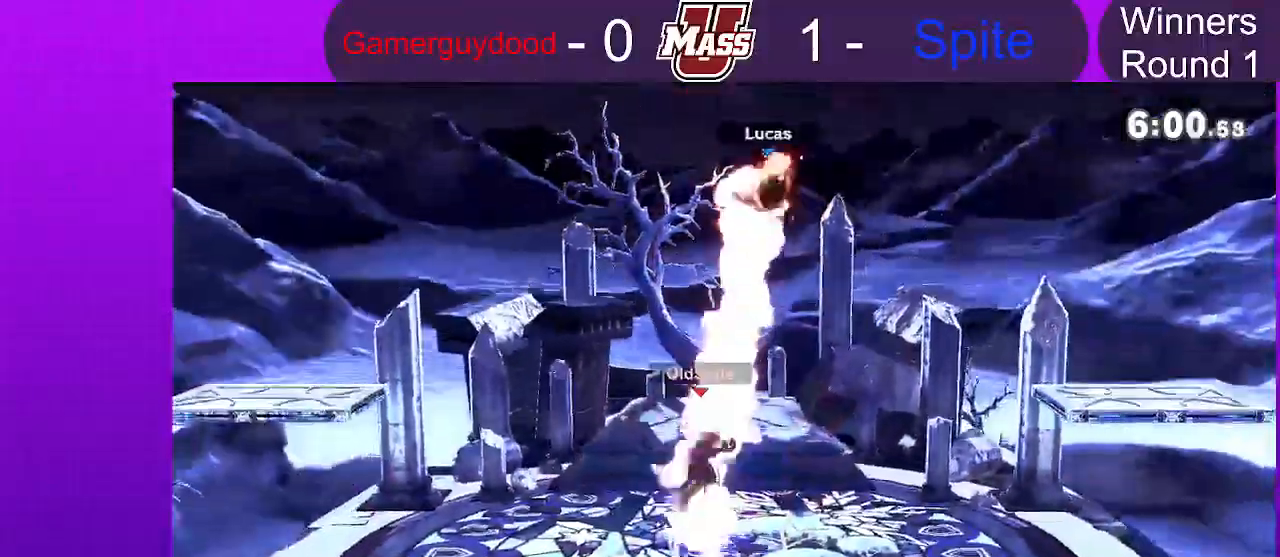
{"dt_ms": 1000, "buttons": [], "left_stick": "left", "right_stick": "center"}
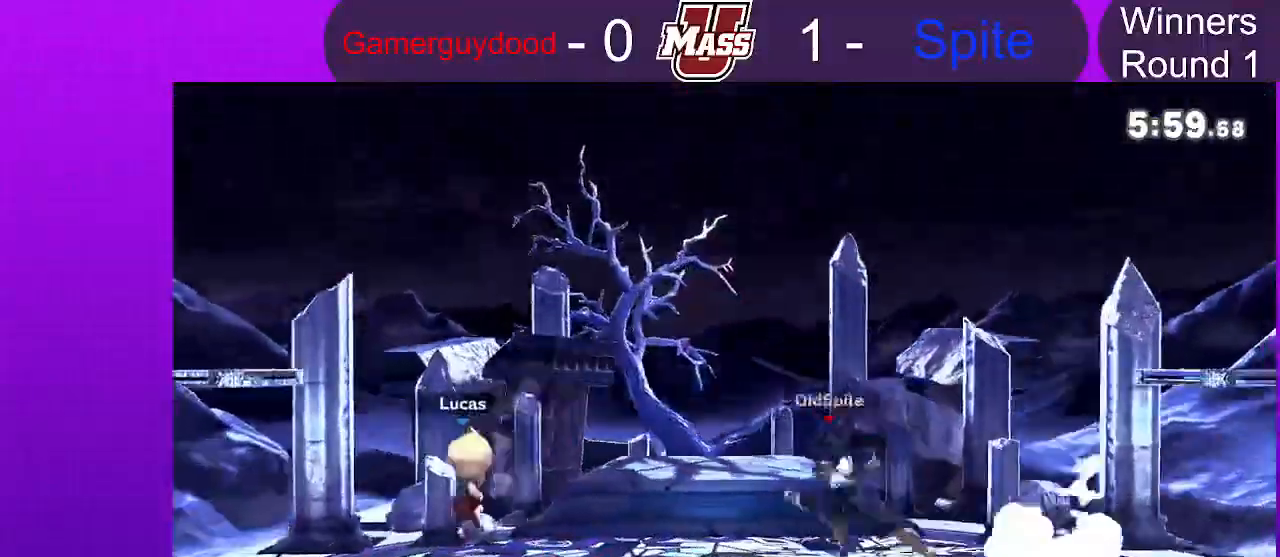
{"dt_ms": 500, "buttons": [], "left_stick": "right", "right_stick": "center", "events": [[17, "left_stick", "center"], [67, "left_stick", "left"], [217, "X", "down"], [250, "left_stick", "down"], [283, "X", "up"], [300, "left_stick", "right"]]}
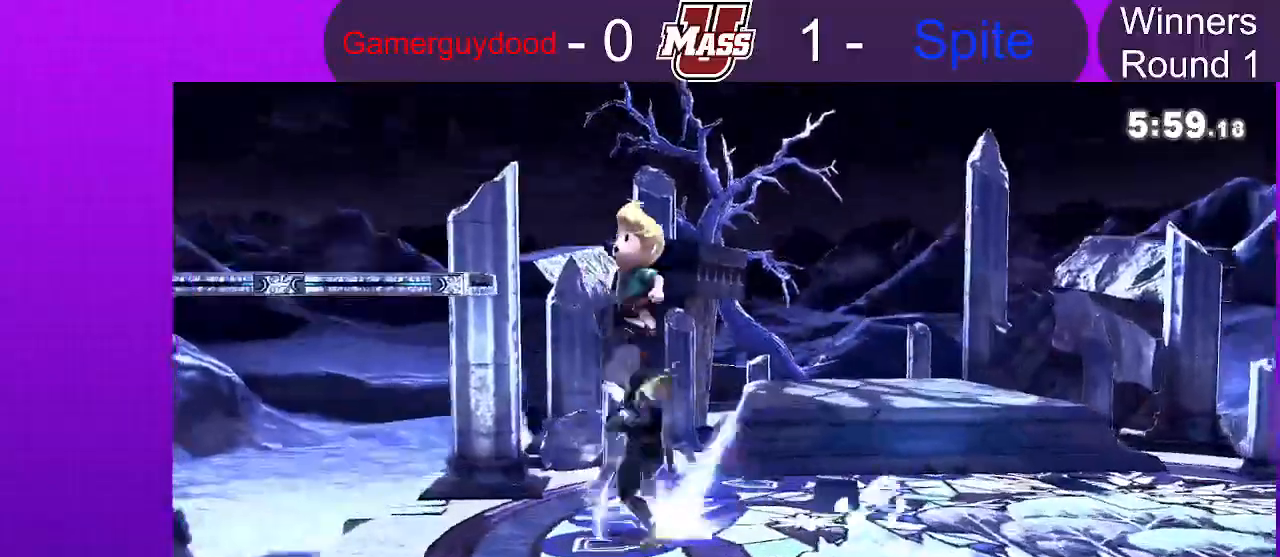
{"dt_ms": 500, "buttons": [], "left_stick": "center", "right_stick": "left", "events": [[67, "left_stick", "down"], [150, "left_stick", "down-left"], [150, "right_stick", "up"], [233, "right_stick", "center"], [267, "left_stick", "left"], [467, "left_stick", "center"], [483, "right_stick", "left"]]}
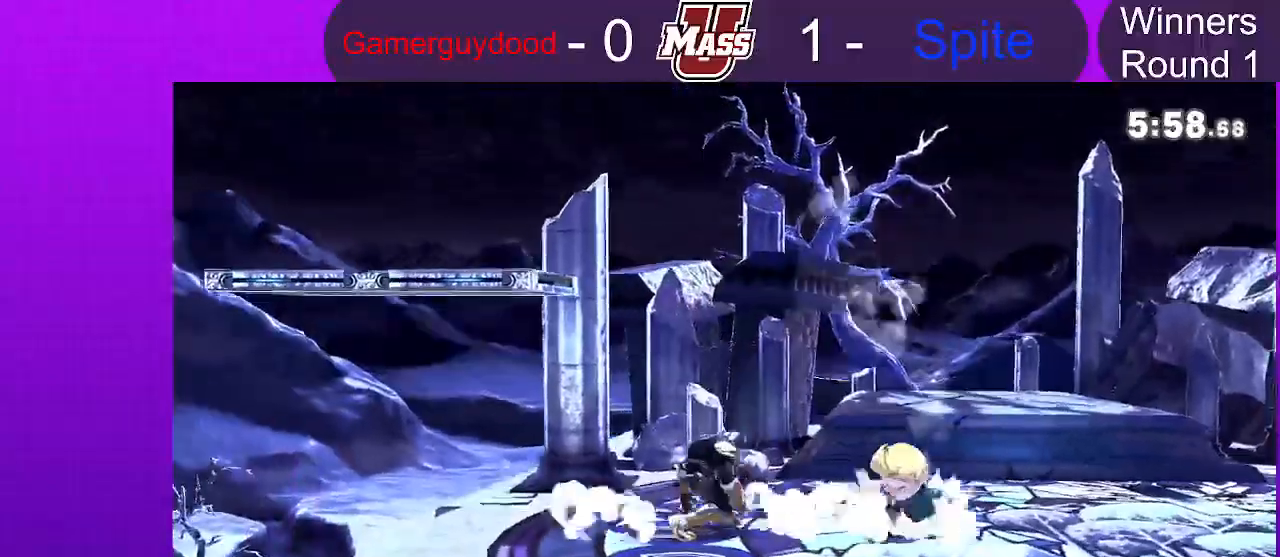
{"dt_ms": 500, "buttons": ["R1"], "left_stick": "center", "right_stick": "center", "events": [[50, "right_stick", "center"], [117, "R1", "down"], [367, "R1", "up"], [467, "R1", "down"]]}
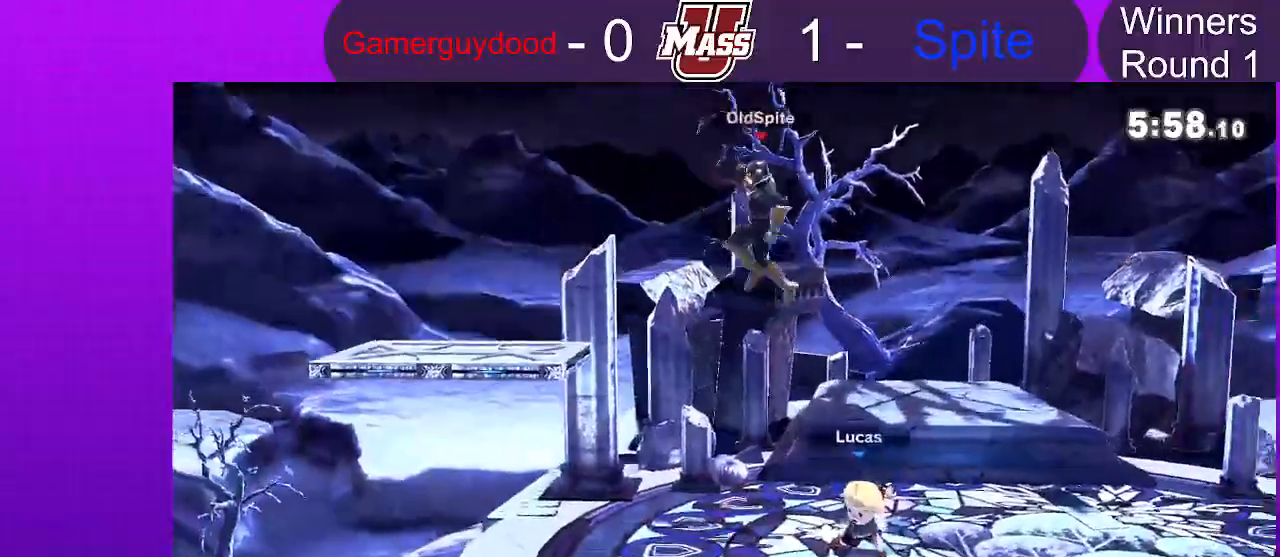
{"dt_ms": 500, "buttons": [], "left_stick": "center", "right_stick": "center"}
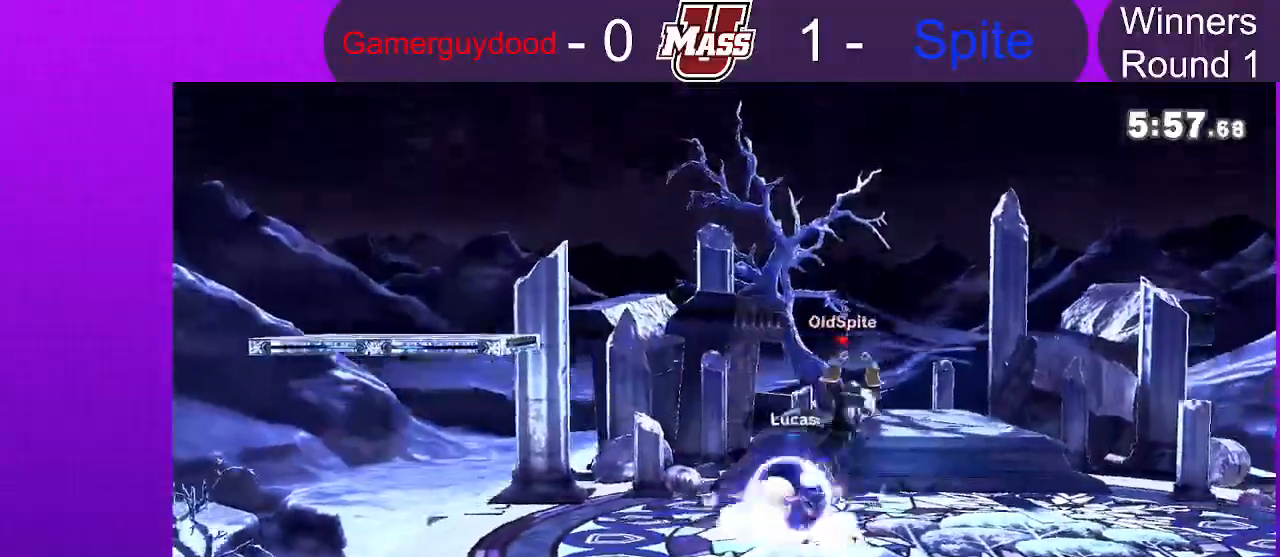
{"dt_ms": 500, "buttons": [], "left_stick": "right", "right_stick": "center", "events": [[17, "A", "down"], [17, "X", "down"], [83, "X", "up"], [100, "A", "up"], [150, "left_stick", "right"]]}
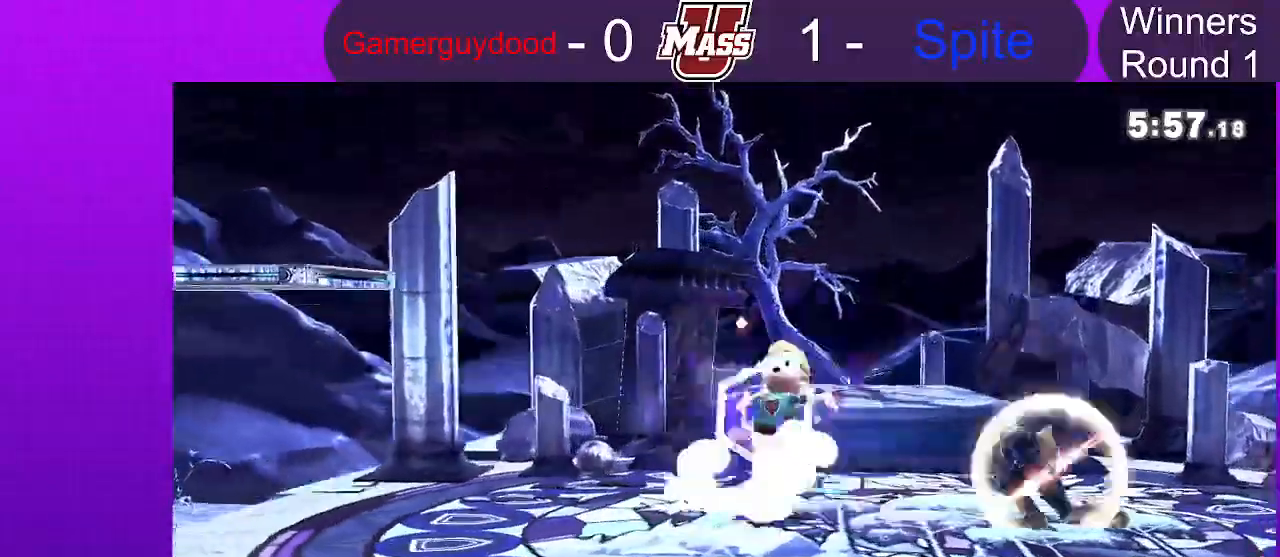
{"dt_ms": 500, "buttons": [], "left_stick": "left", "right_stick": "center"}
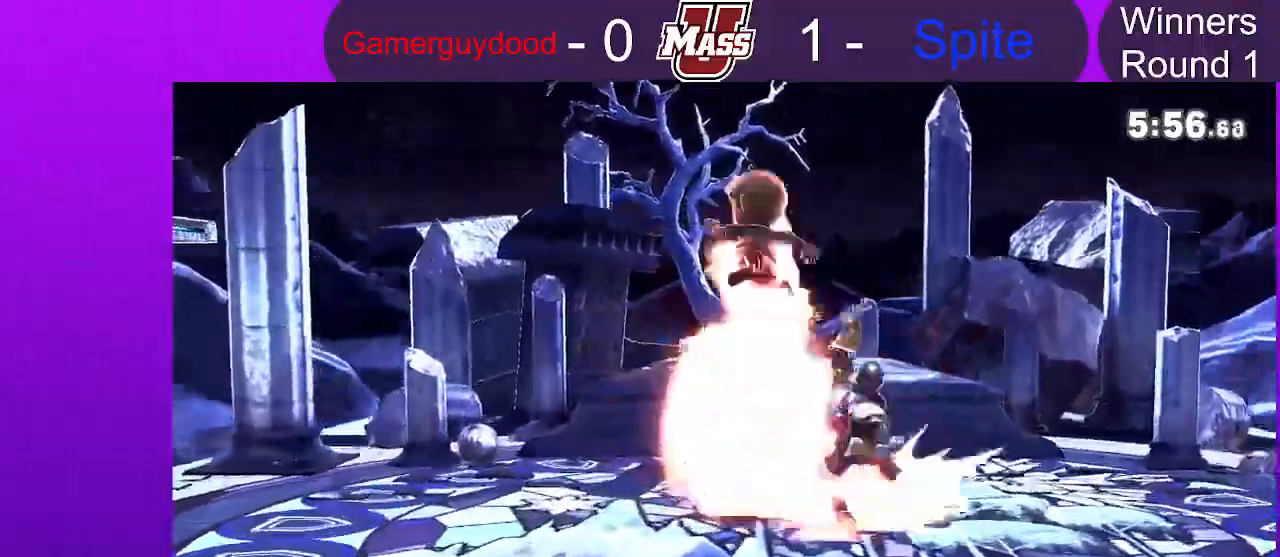
{"dt_ms": 500, "buttons": ["R1"], "left_stick": "left", "right_stick": "center", "events": [[17, "left_stick", "down-left"], [367, "left_stick", "left"], [383, "R1", "down"]]}
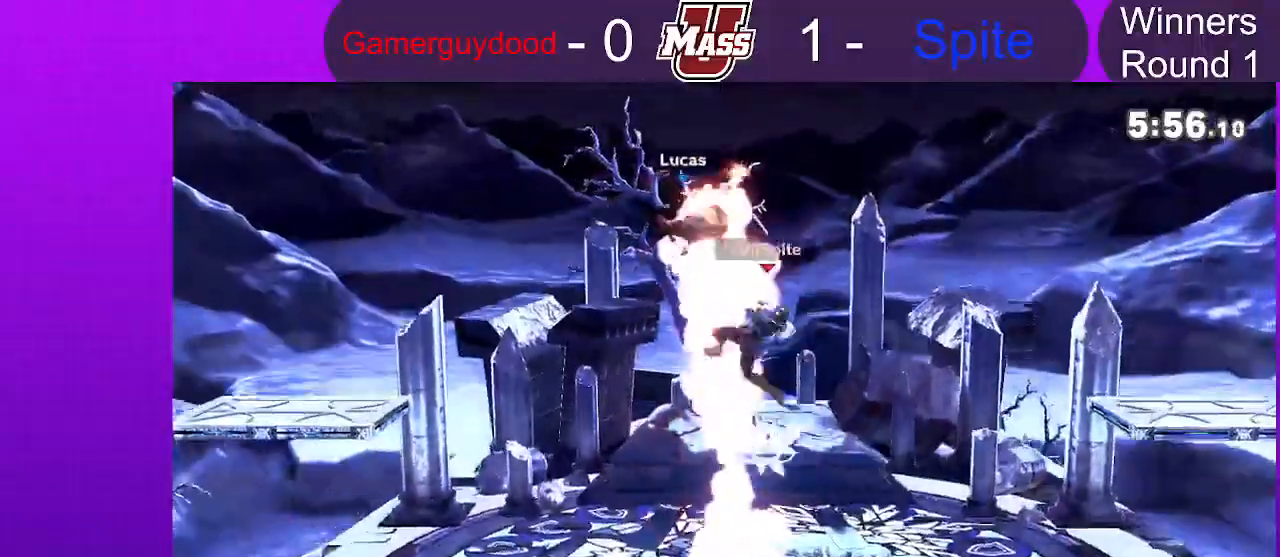
{"dt_ms": 500, "buttons": [], "left_stick": "left", "right_stick": "center"}
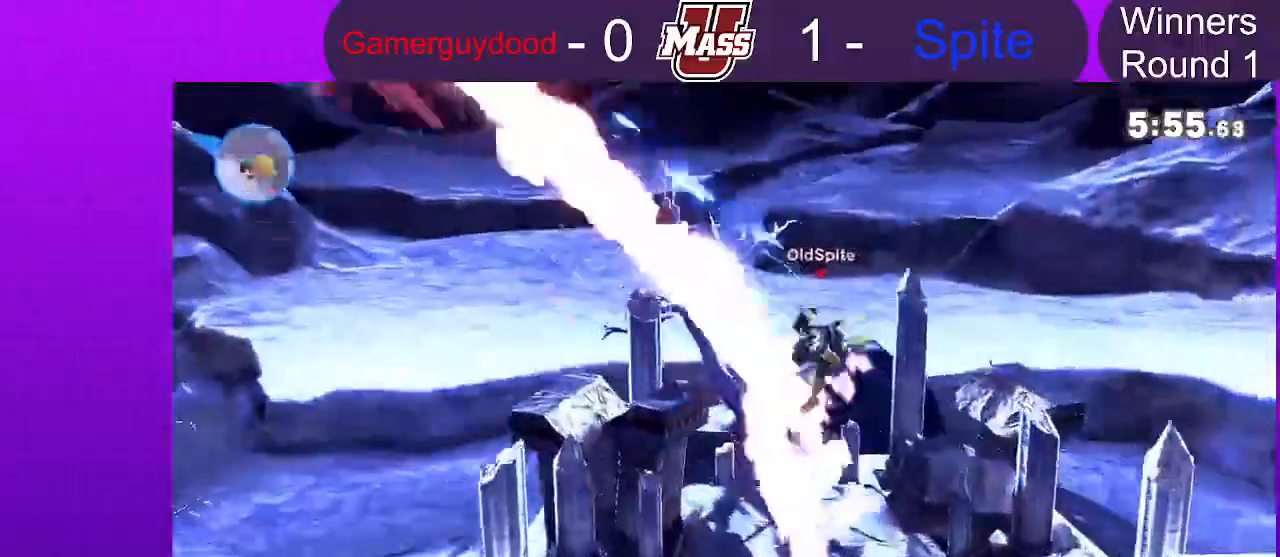
{"dt_ms": 500, "buttons": [], "left_stick": "right", "right_stick": "center"}